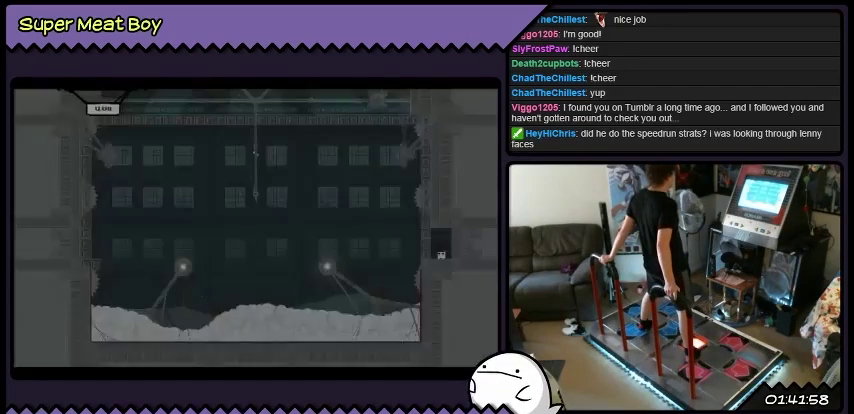
Gameplay with a controller (Xbox layout); each line is a JSON object with the inputs held at the frame after it. "events" lists button and stick changes between this image and that frame as [ms after this image, input, new state], when the widget could be followed in between. Not read: L1 L2 L3 R1 R2 R3.
{"buttons": ["X"], "events": []}
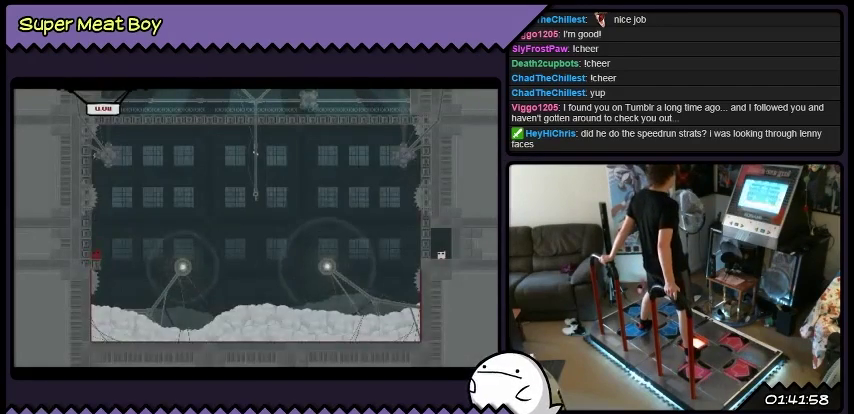
{"buttons": ["X"], "events": []}
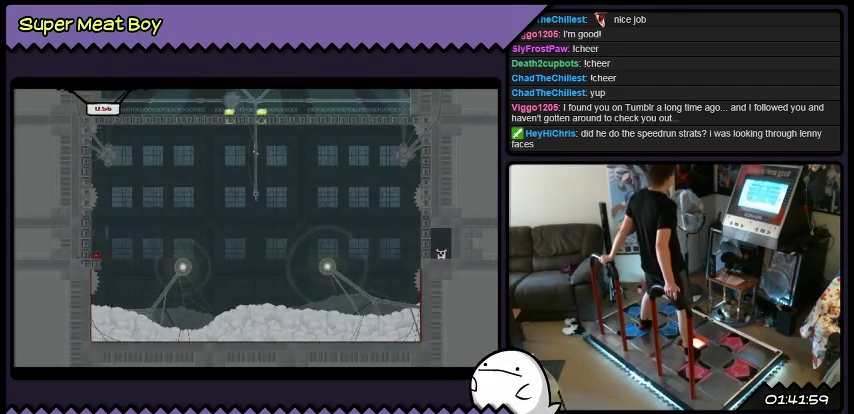
{"buttons": ["X"], "events": []}
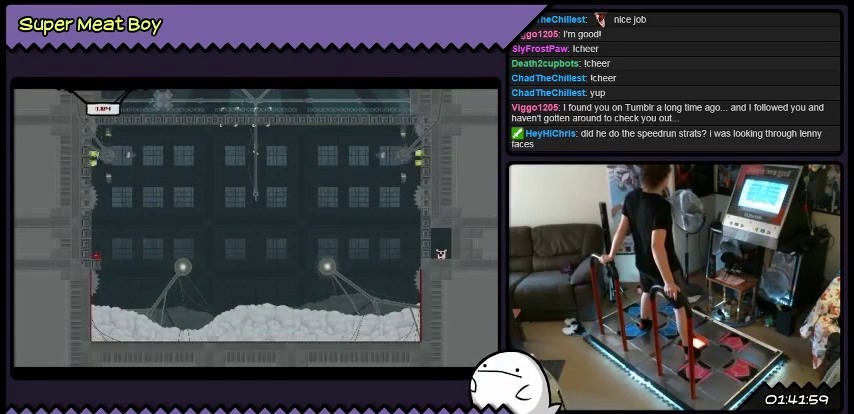
{"buttons": ["X"], "events": []}
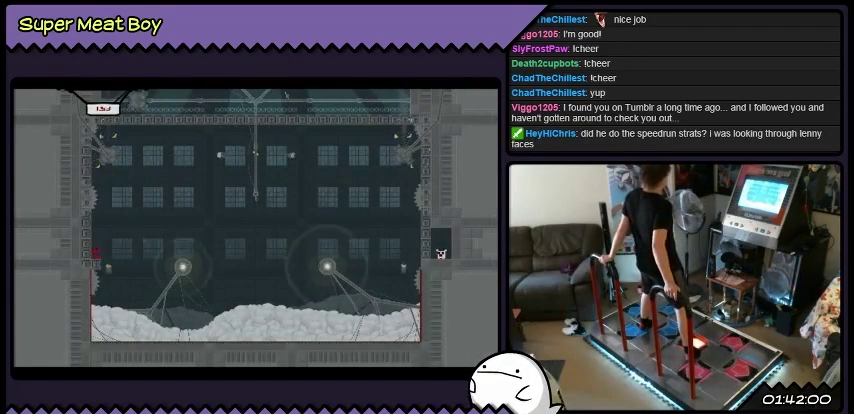
{"buttons": ["A", "X", "DPAD_LEFT"], "events": [[100, "DPAD_LEFT", "down"], [267, "A", "down"]]}
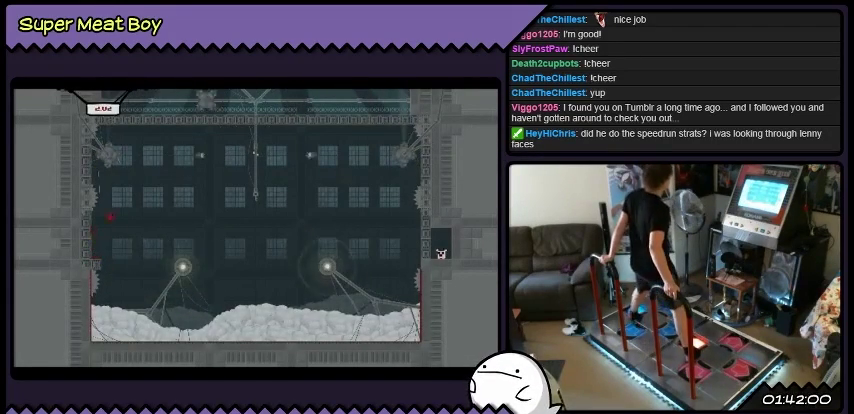
{"buttons": ["A", "X", "DPAD_LEFT"], "events": [[33, "A", "up"], [167, "A", "down"]]}
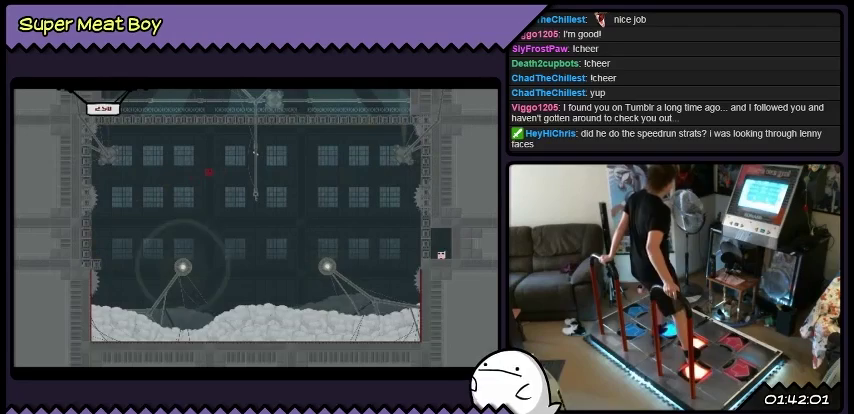
{"buttons": ["X", "DPAD_LEFT"], "events": [[367, "A", "up"]]}
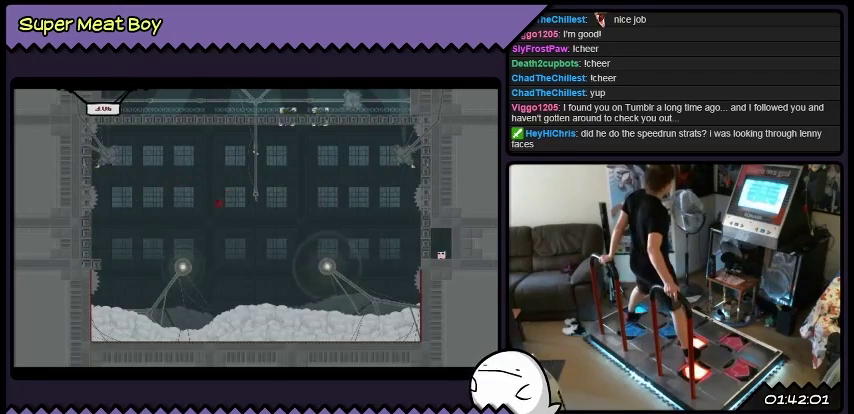
{"buttons": ["X"], "events": [[300, "DPAD_LEFT", "up"]]}
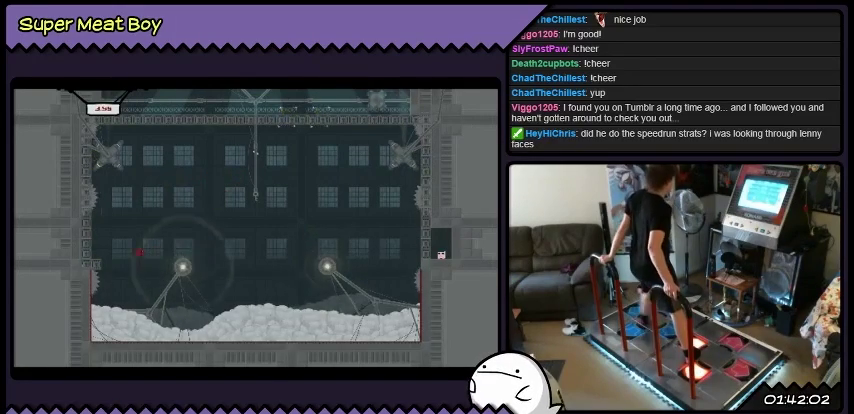
{"buttons": ["X", "DPAD_RIGHT"], "events": [[100, "DPAD_RIGHT", "down"]]}
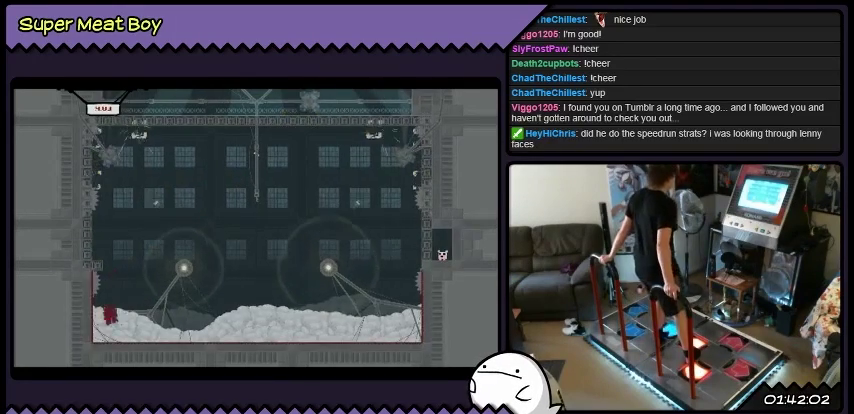
{"buttons": ["X"], "events": [[200, "DPAD_RIGHT", "up"]]}
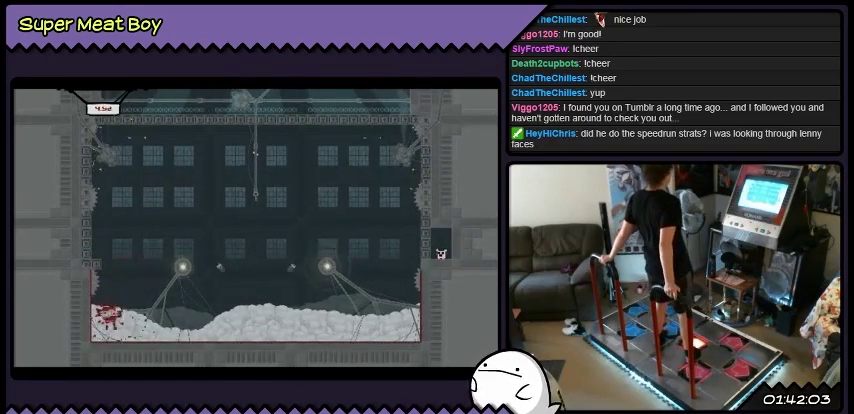
{"buttons": ["X"], "events": []}
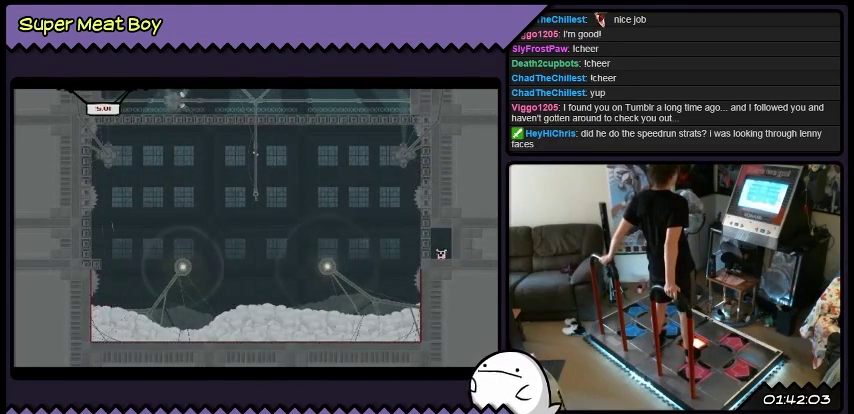
{"buttons": ["X"], "events": []}
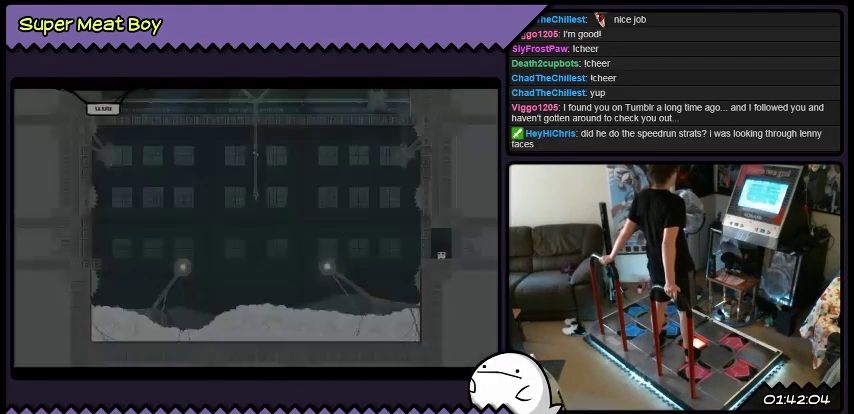
{"buttons": ["X"], "events": []}
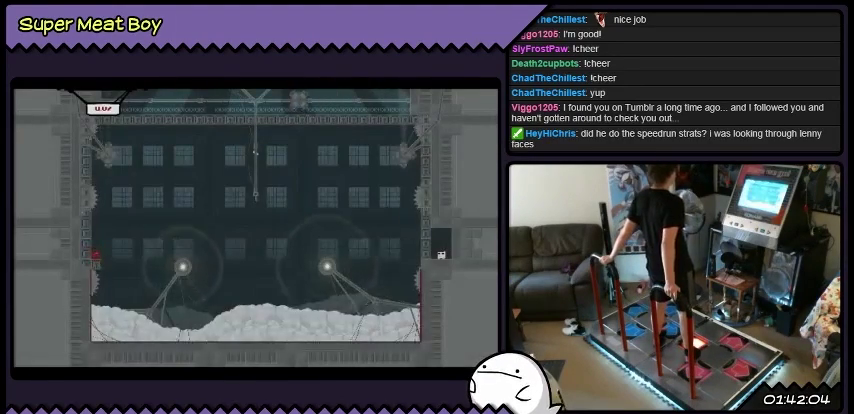
{"buttons": ["X"], "events": []}
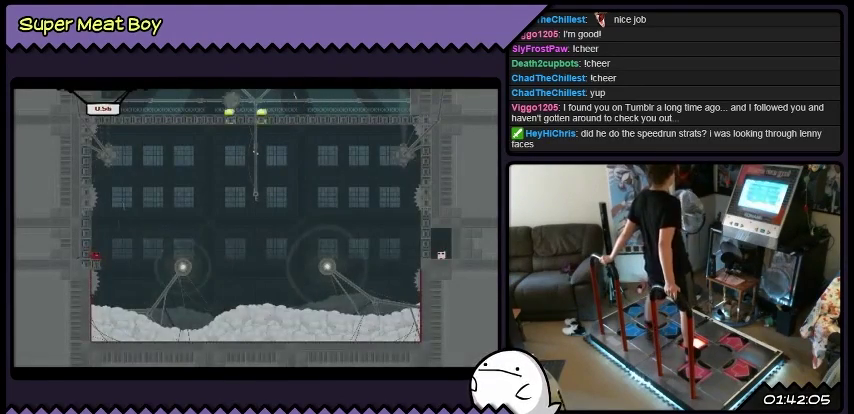
{"buttons": ["X"], "events": []}
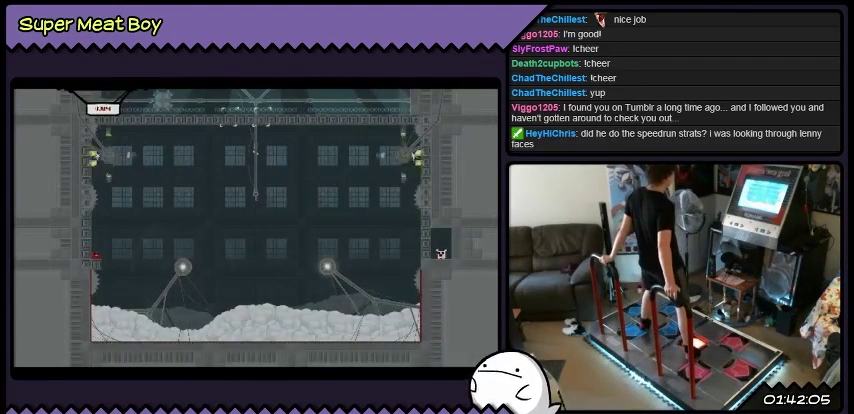
{"buttons": ["X"], "events": []}
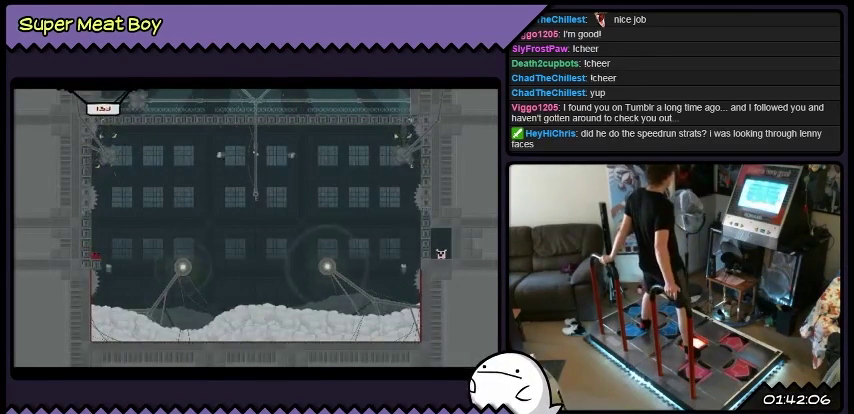
{"buttons": ["A", "X", "DPAD_LEFT"], "events": [[201, "DPAD_LEFT", "down"], [367, "A", "down"]]}
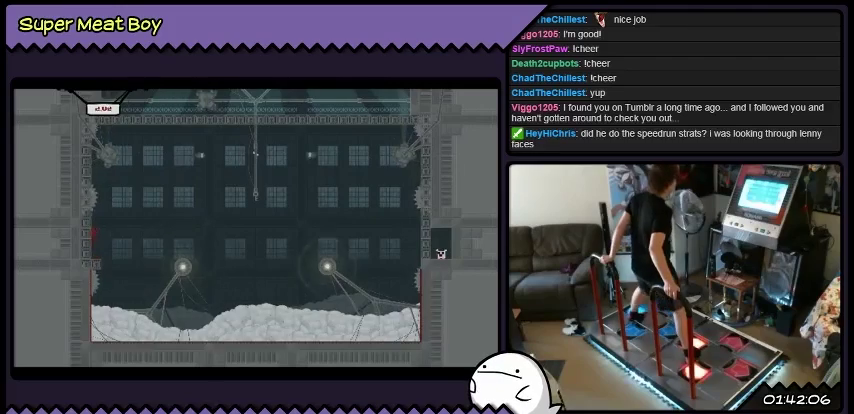
{"buttons": ["A", "X", "DPAD_LEFT"], "events": [[133, "A", "up"], [267, "A", "down"]]}
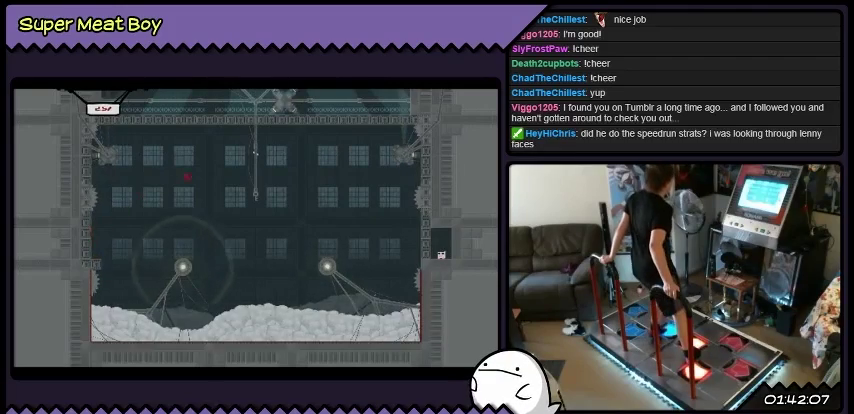
{"buttons": ["A", "X", "DPAD_LEFT"], "events": []}
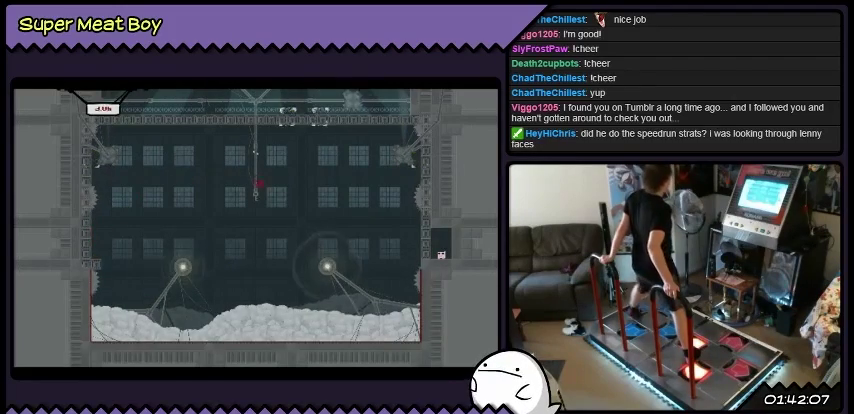
{"buttons": ["A", "X", "DPAD_LEFT"], "events": []}
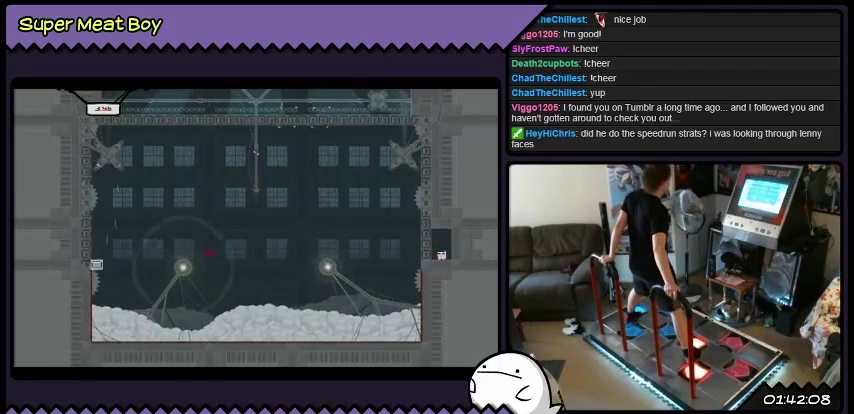
{"buttons": ["A", "X"], "events": [[334, "DPAD_LEFT", "up"]]}
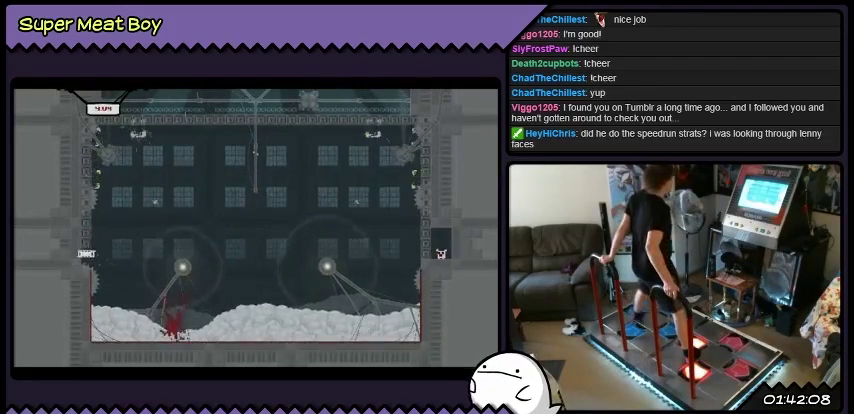
{"buttons": ["A", "X"], "events": []}
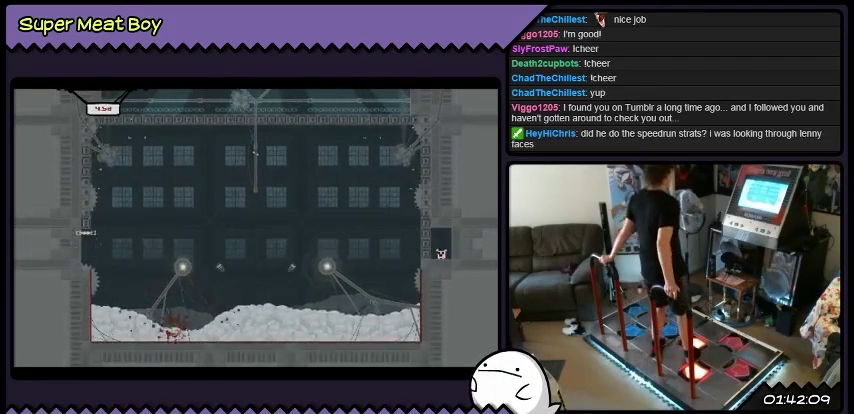
{"buttons": [], "events": [[201, "A", "up"], [334, "X", "up"]]}
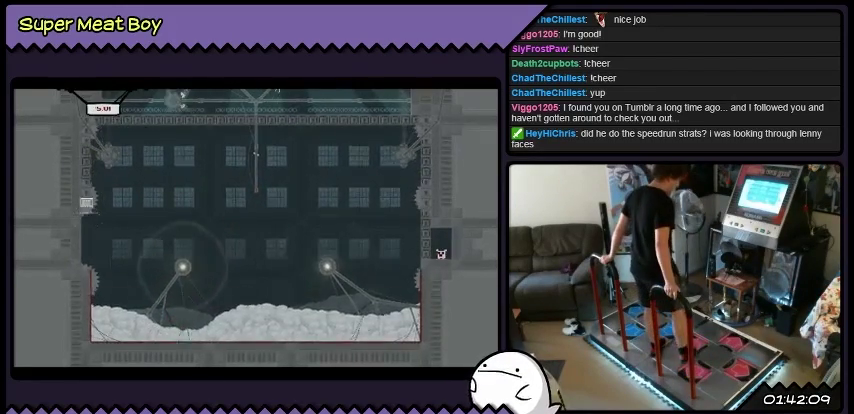
{"buttons": ["X"], "events": [[467, "X", "down"]]}
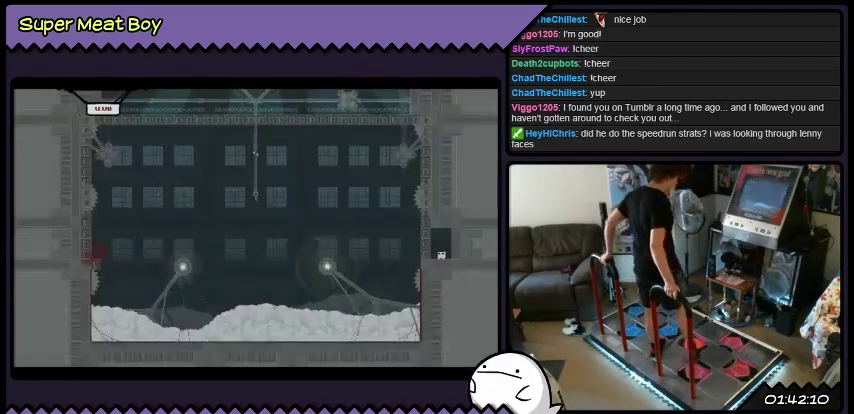
{"buttons": ["X"], "events": [[67, "X", "up"], [301, "X", "down"]]}
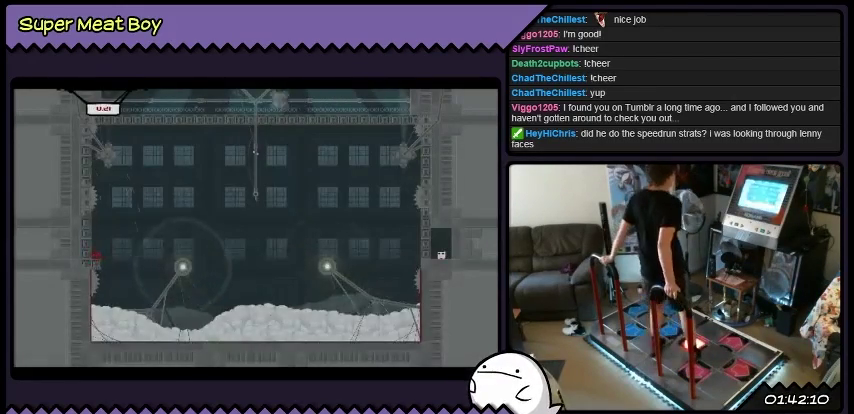
{"buttons": ["X"], "events": []}